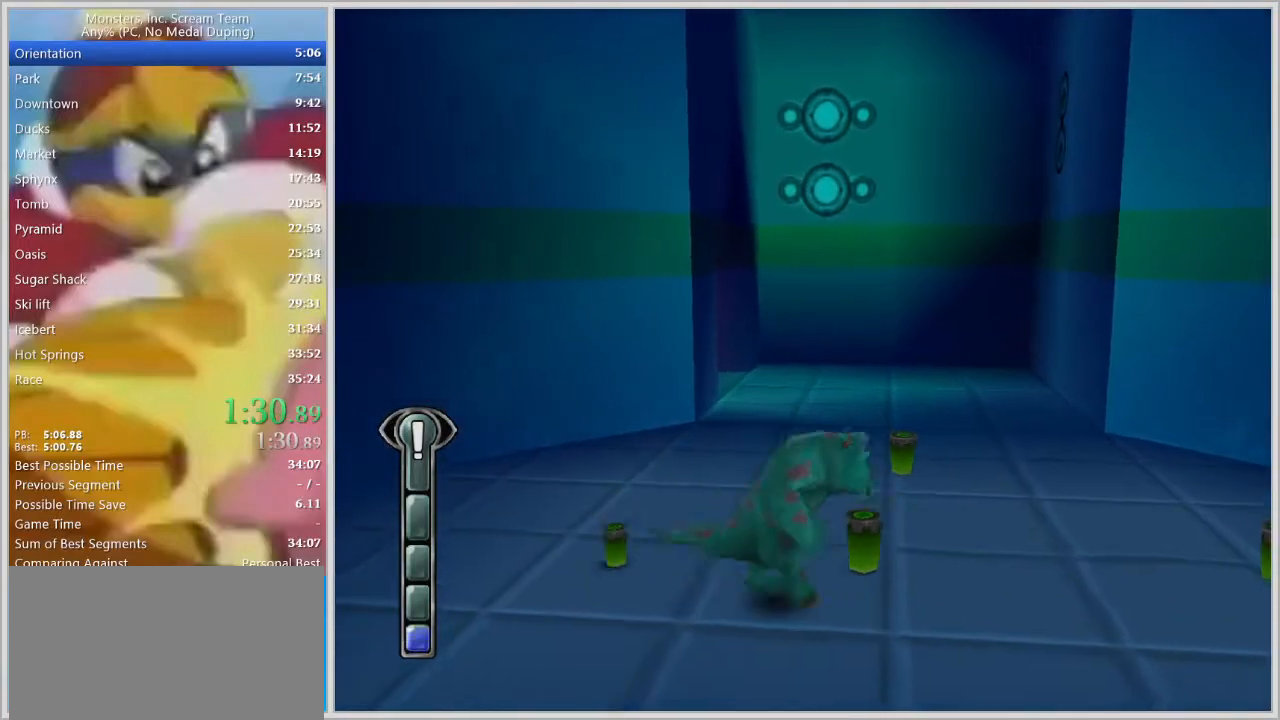
Gameplay with keyboard; each line is a JSON object with the keys held at the frame after it. "events" lists presses ("down") and releases ("up") of "a", "d", "escape", "num7", "num8", "num9", "return", "s", "space" and "w" between this image and that frame as [ms after this image, input, new state], when the widget could be followed in between. No other keys are recorded. Mouse input is not recorded.
{"keys": ["d", "w"], "events": [[483, "w", "down"]]}
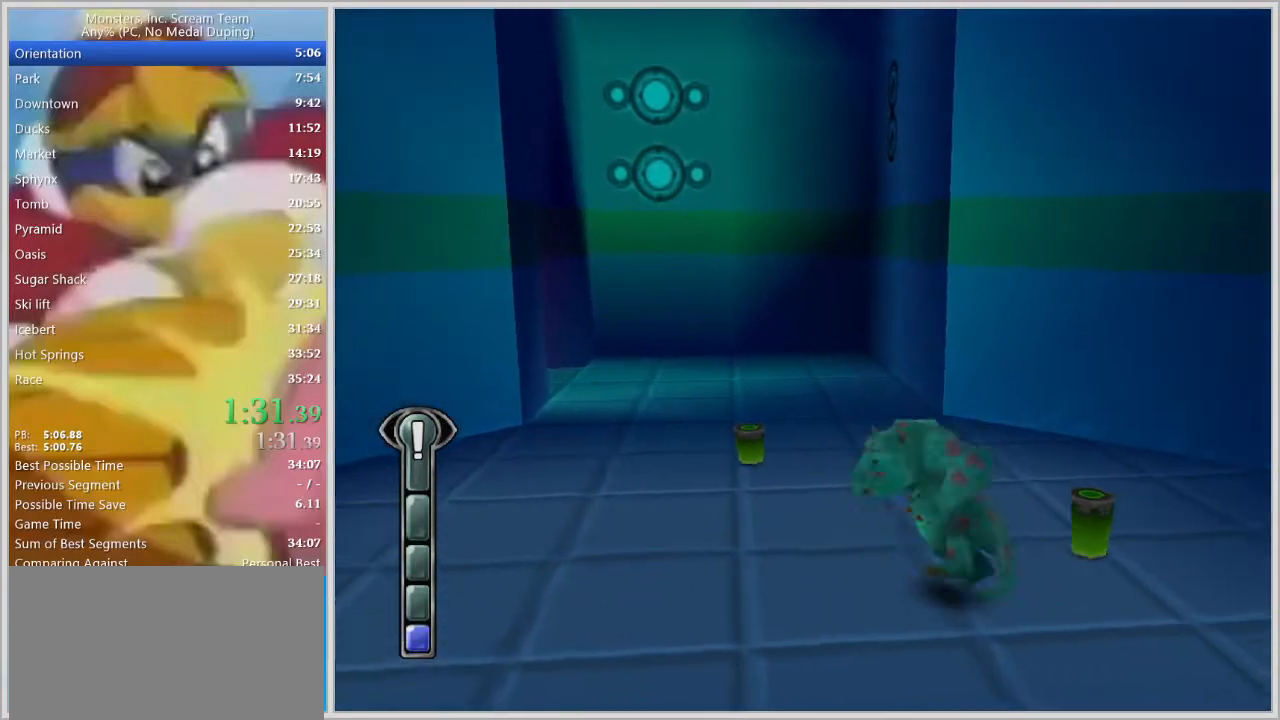
{"keys": ["a", "space", "w"], "events": [[33, "a", "down"], [33, "d", "up"], [450, "space", "down"]]}
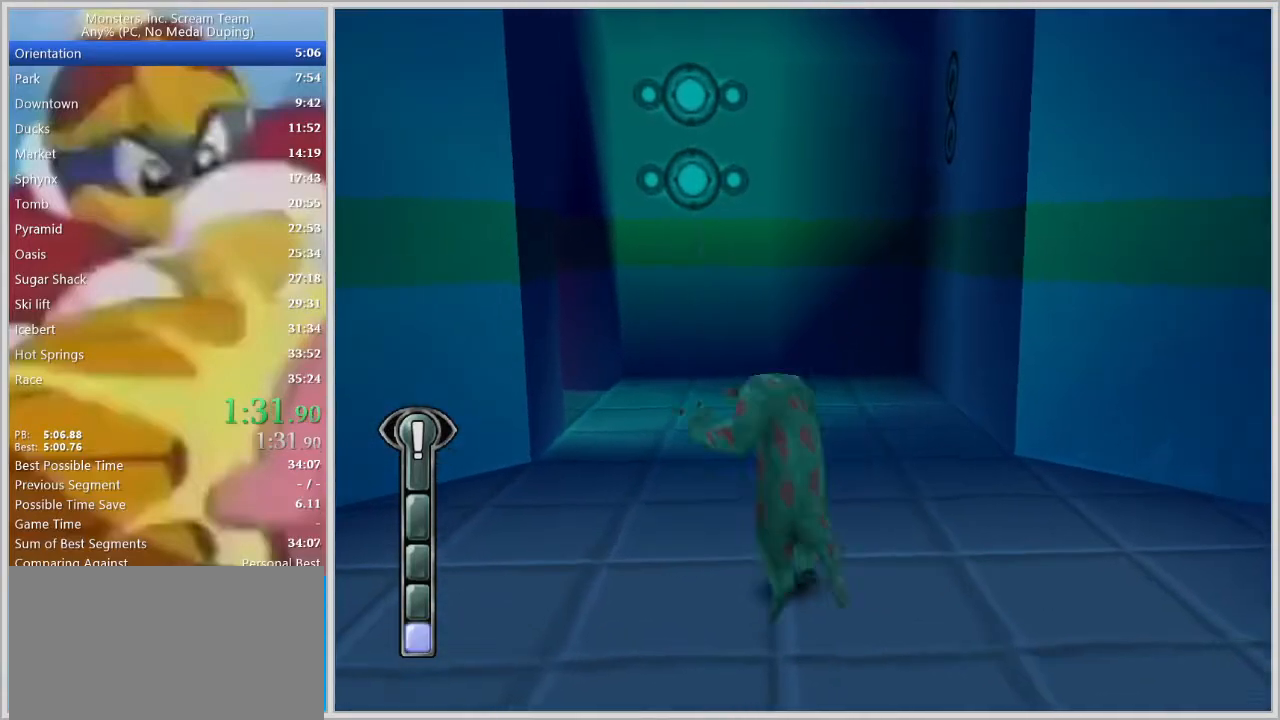
{"keys": ["w"], "events": [[50, "space", "up"], [83, "space", "down"], [183, "space", "up"], [283, "a", "up"]]}
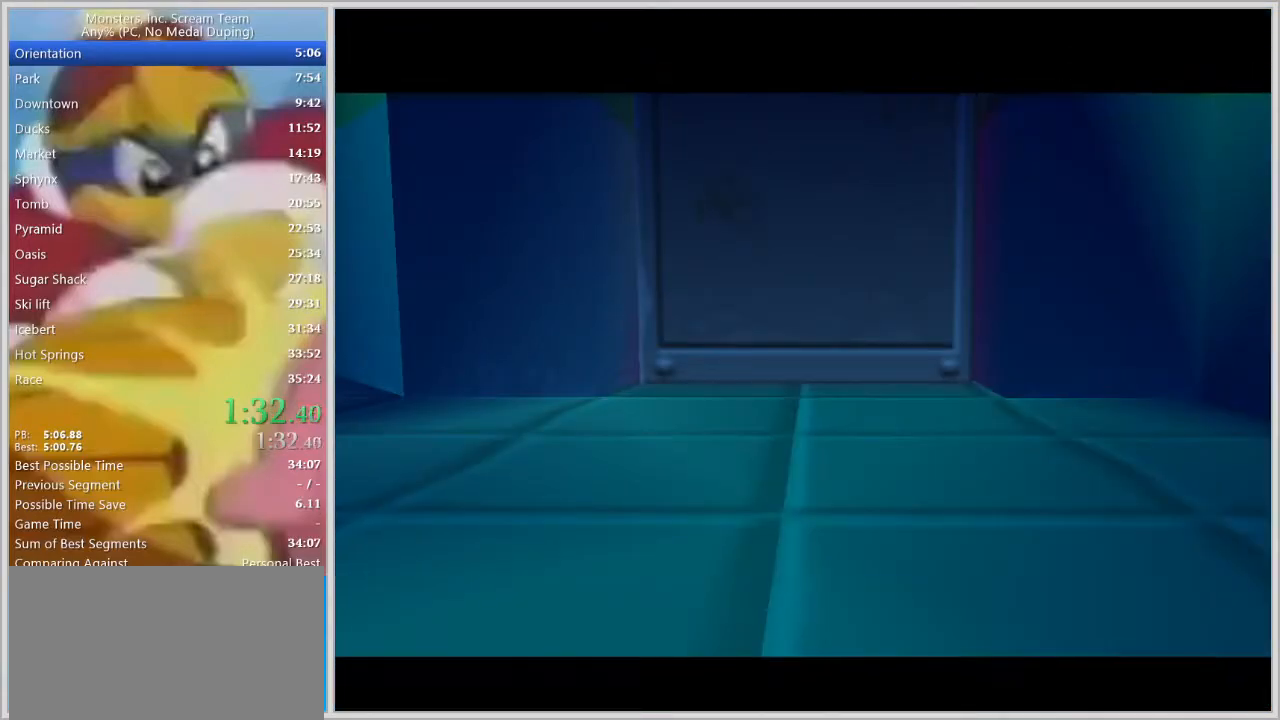
{"keys": ["w"], "events": []}
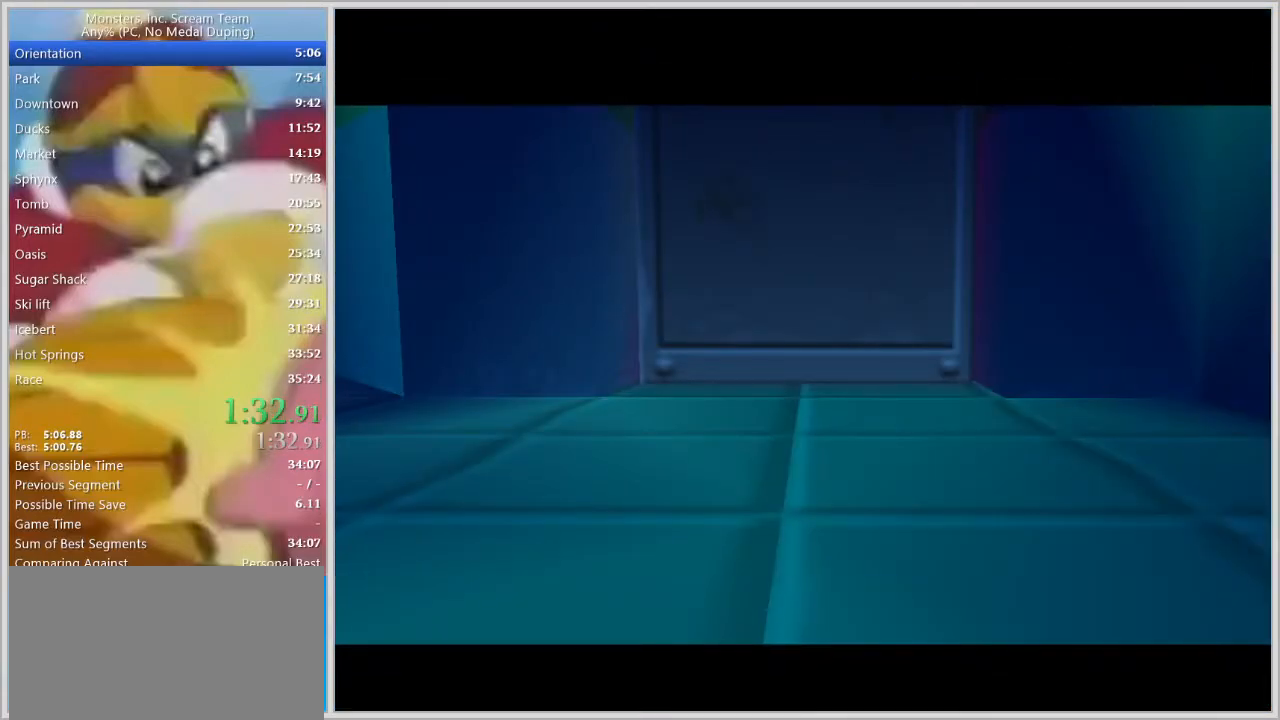
{"keys": ["w"], "events": []}
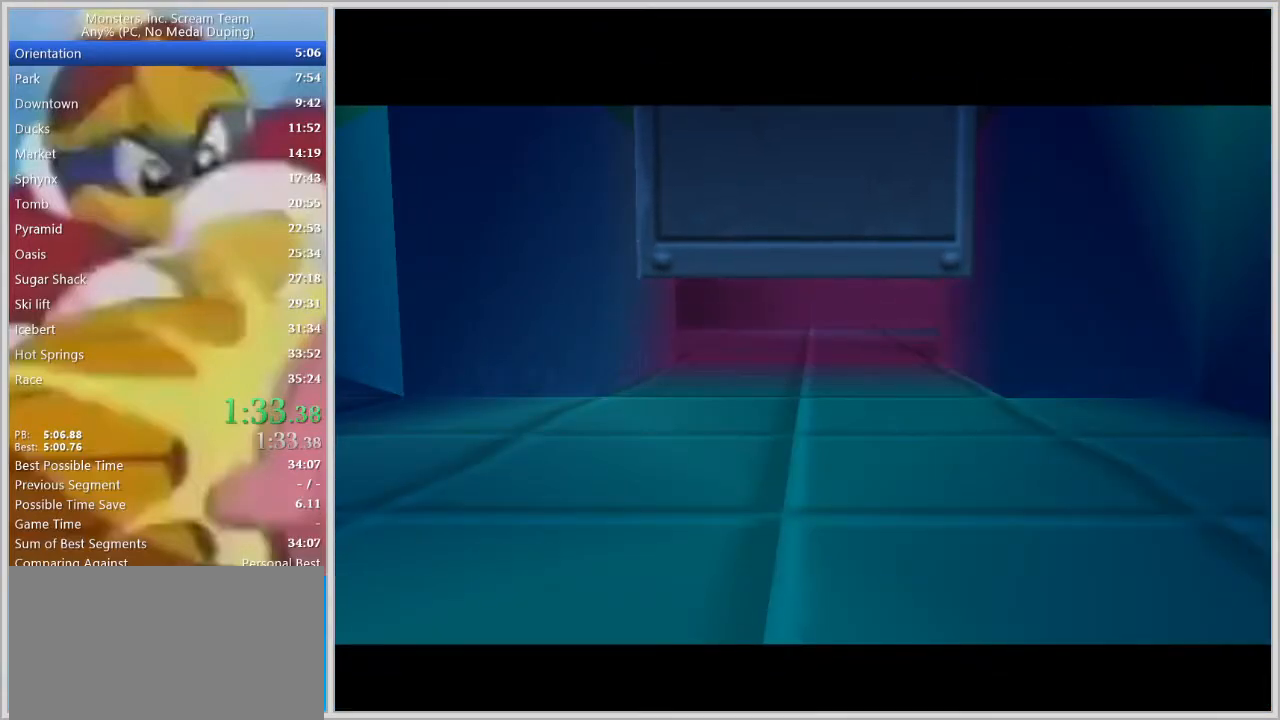
{"keys": ["w"], "events": []}
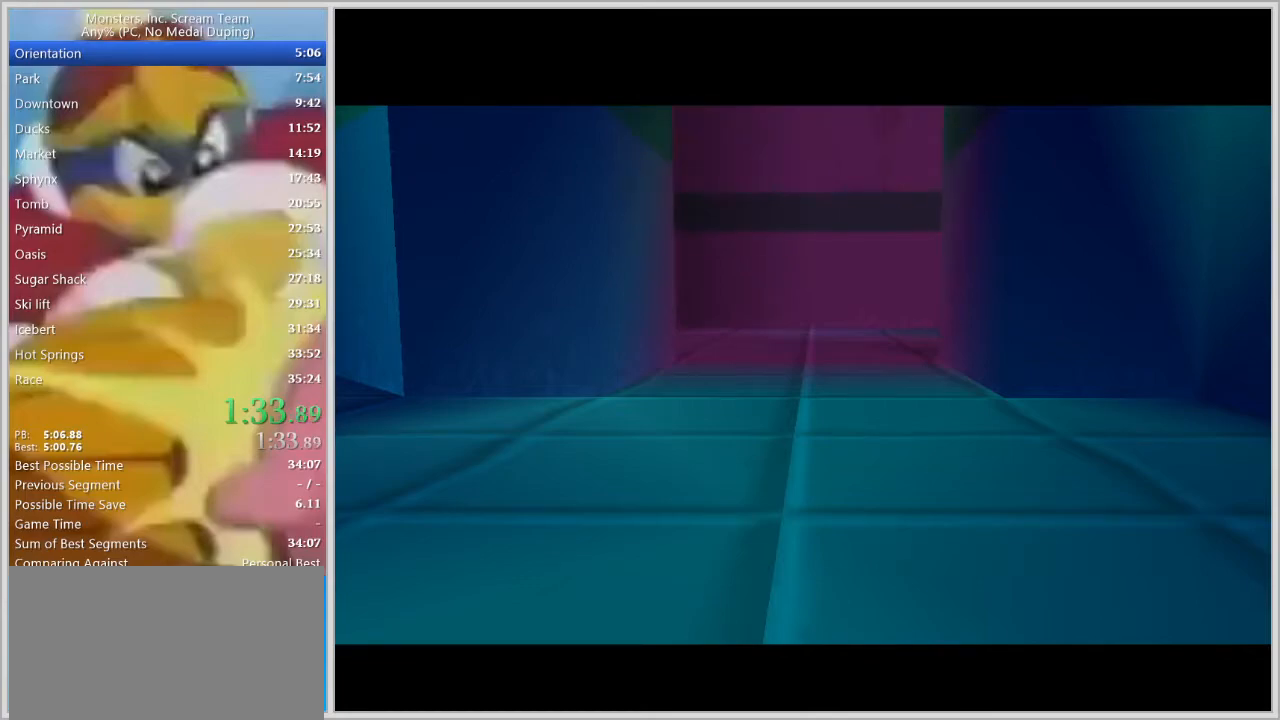
{"keys": ["w"], "events": []}
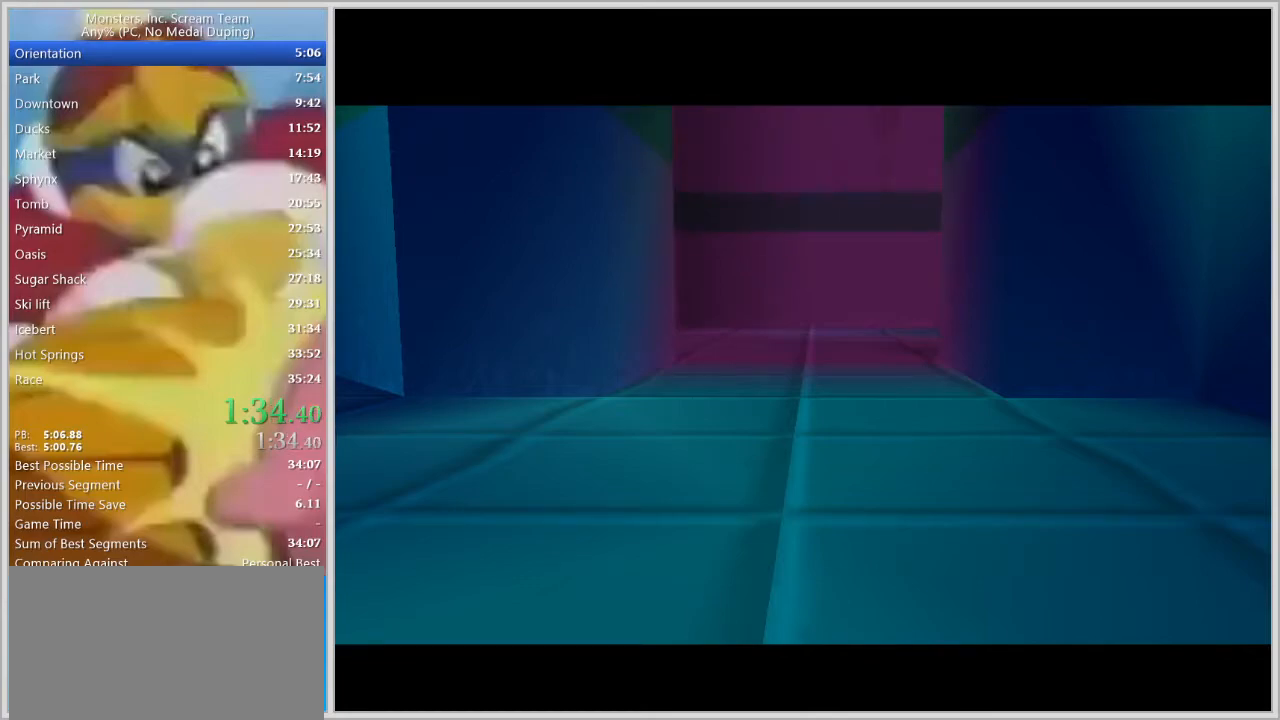
{"keys": ["w"], "events": []}
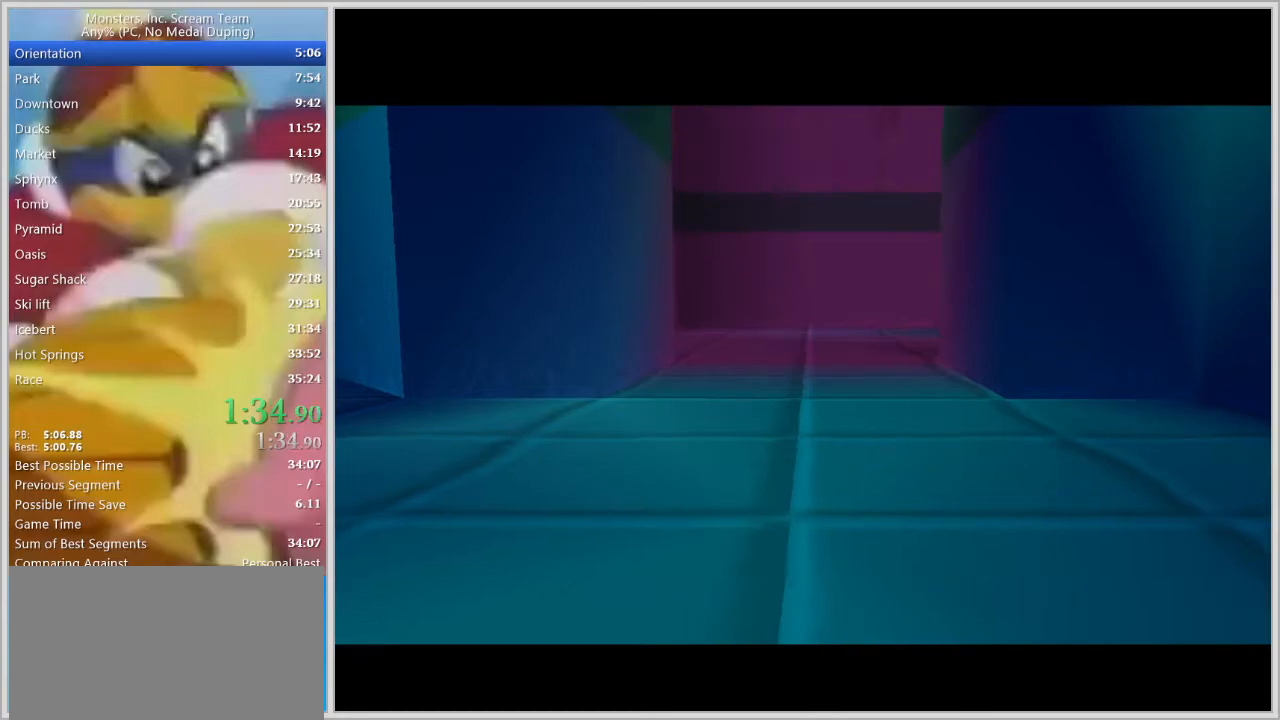
{"keys": ["w"], "events": []}
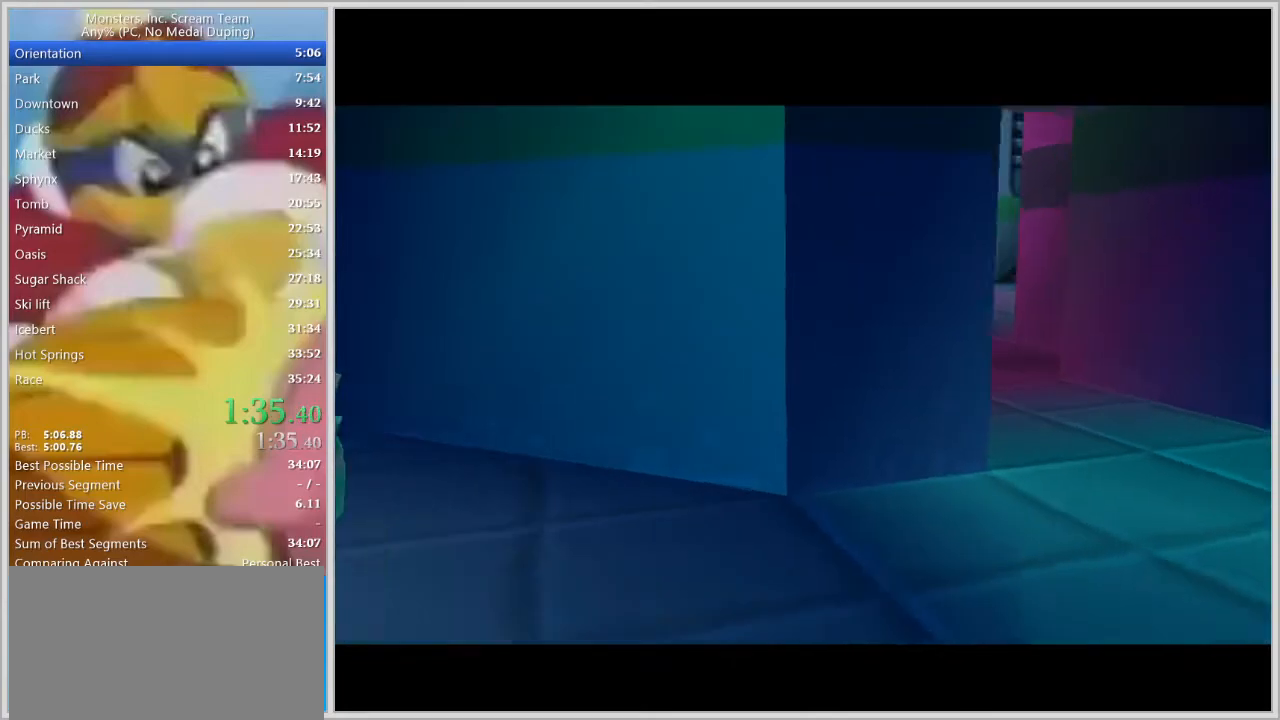
{"keys": ["w"], "events": []}
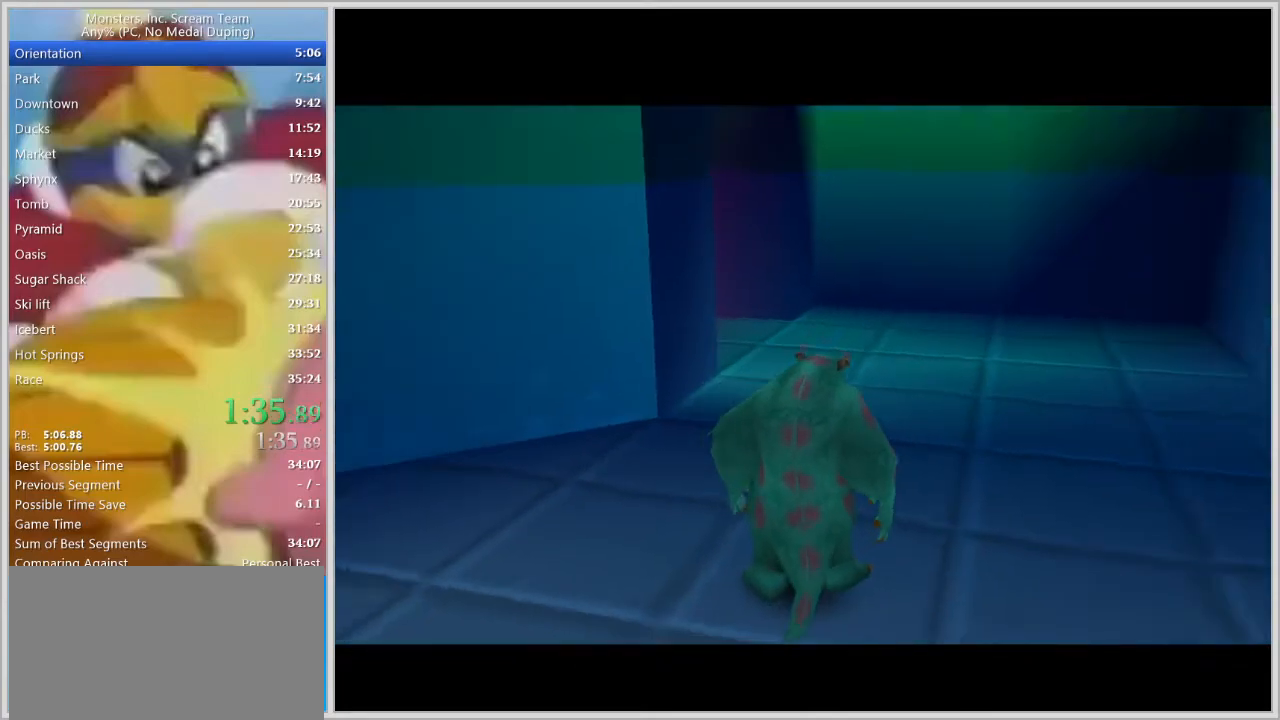
{"keys": ["w"], "events": []}
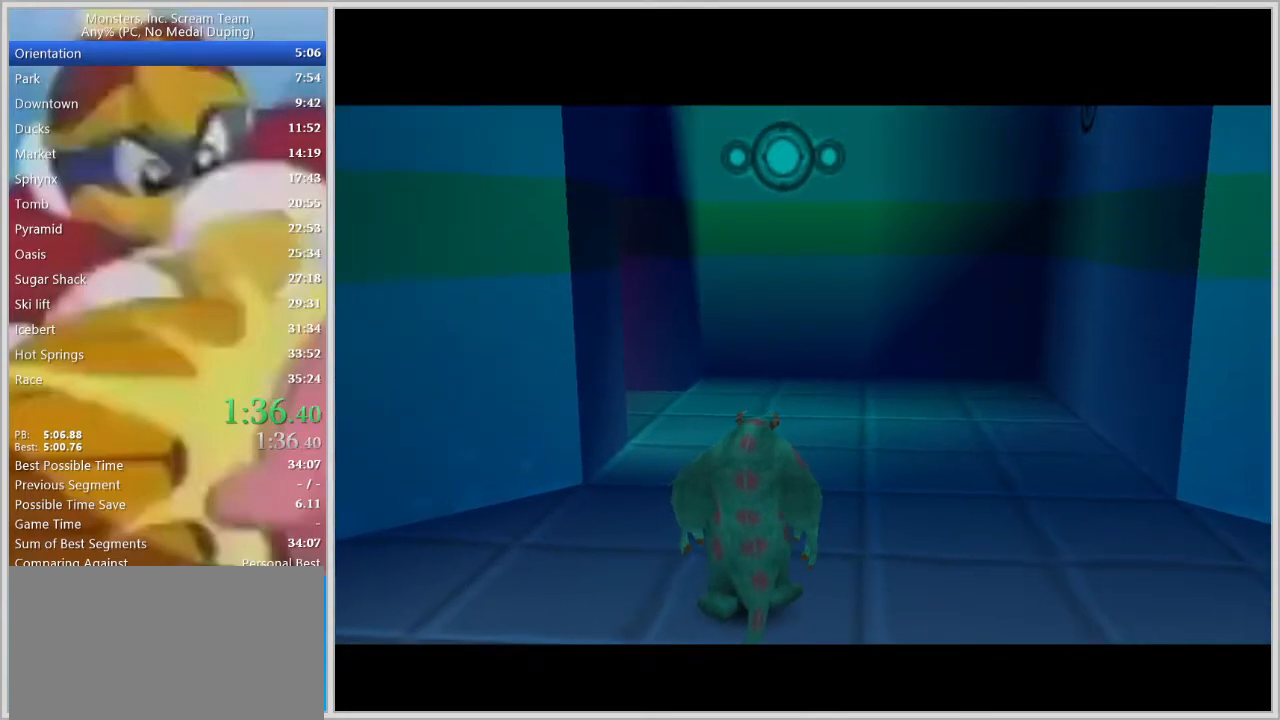
{"keys": ["w"], "events": []}
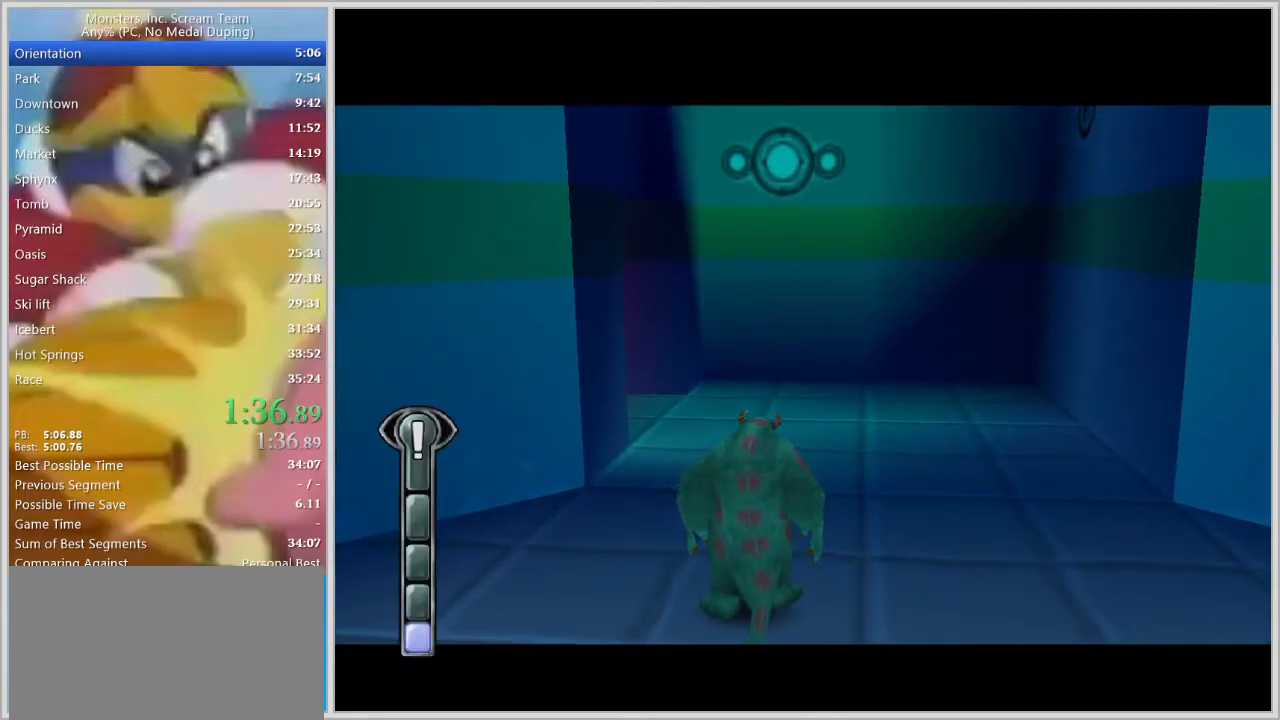
{"keys": ["w"], "events": [[333, "space", "down"], [383, "space", "up"], [433, "space", "down"], [483, "space", "up"]]}
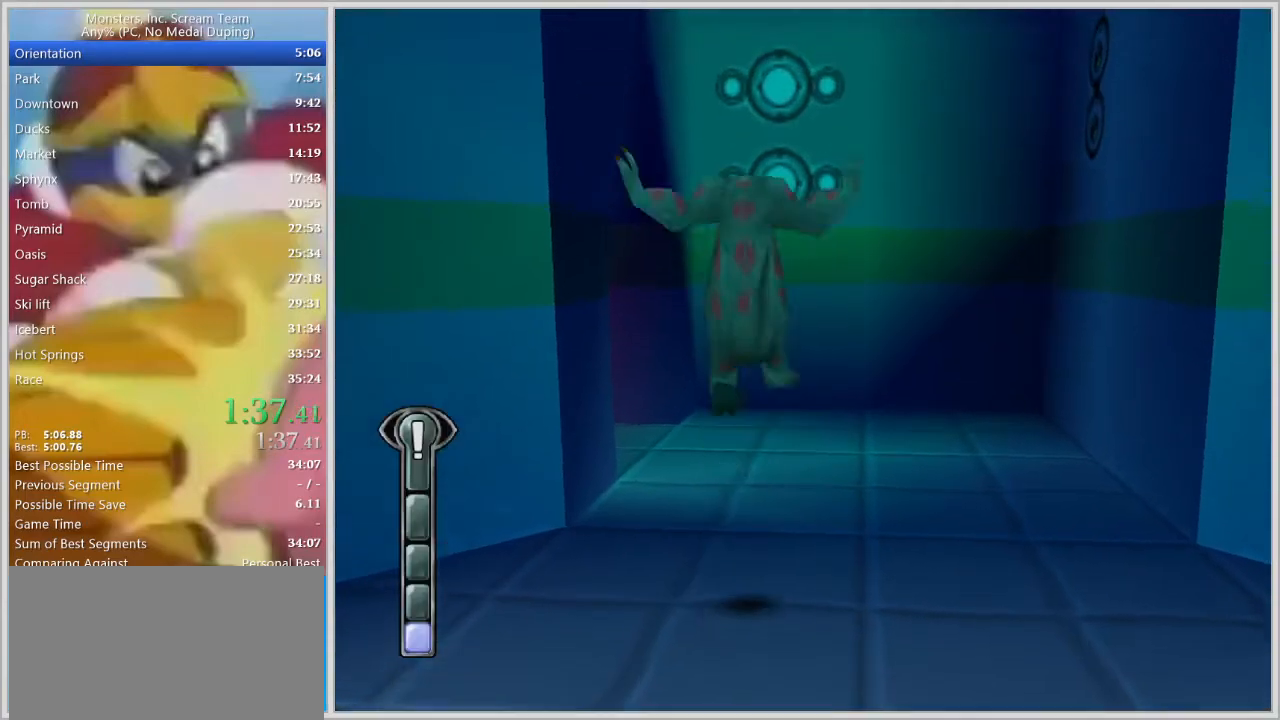
{"keys": ["a", "w"], "events": [[400, "a", "down"]]}
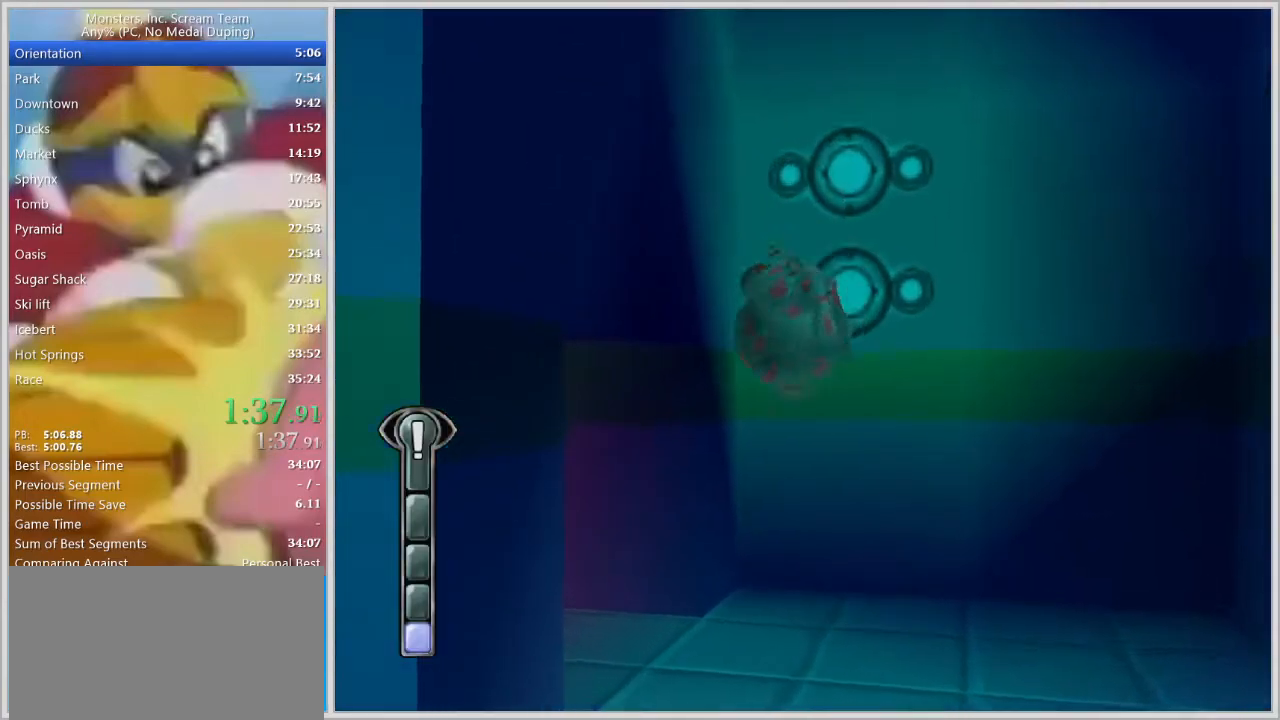
{"keys": ["a", "space", "w"], "events": [[50, "a", "up"], [100, "a", "down"], [467, "space", "down"]]}
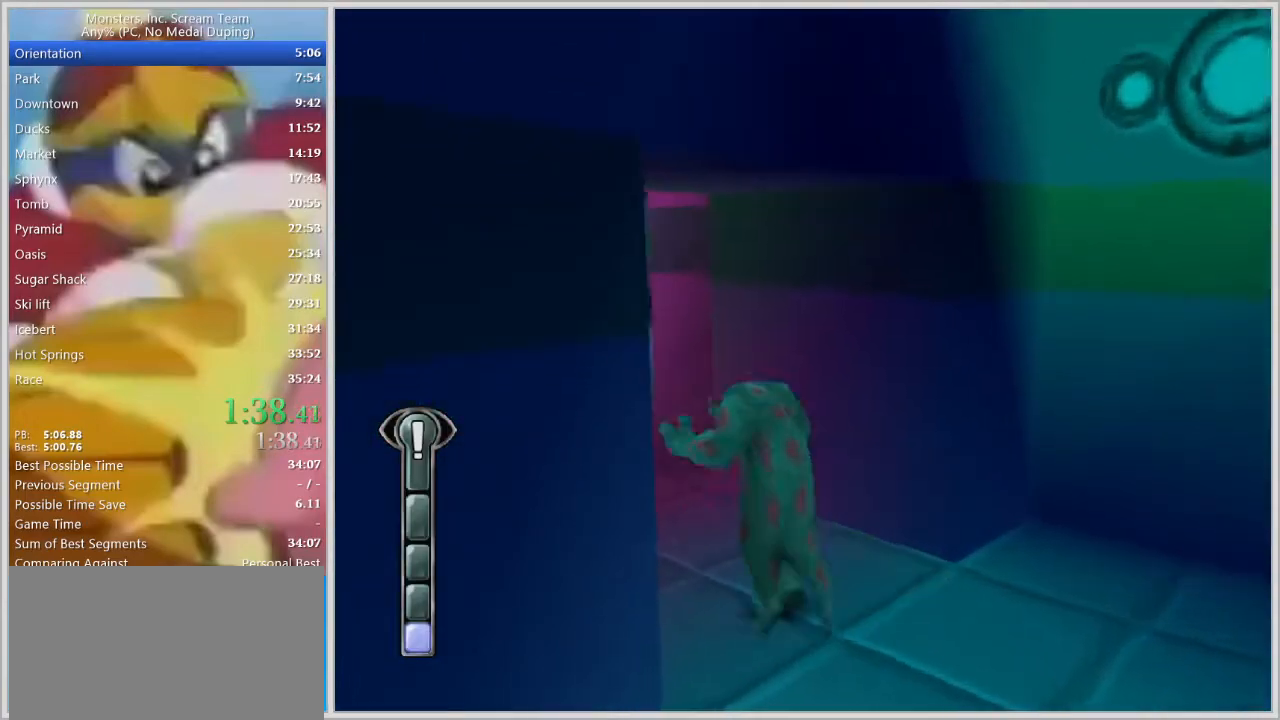
{"keys": ["w"], "events": [[17, "a", "up"], [17, "space", "up"], [67, "space", "down"], [100, "space", "up"], [150, "a", "down"], [150, "space", "down"], [200, "space", "up"], [250, "a", "up"]]}
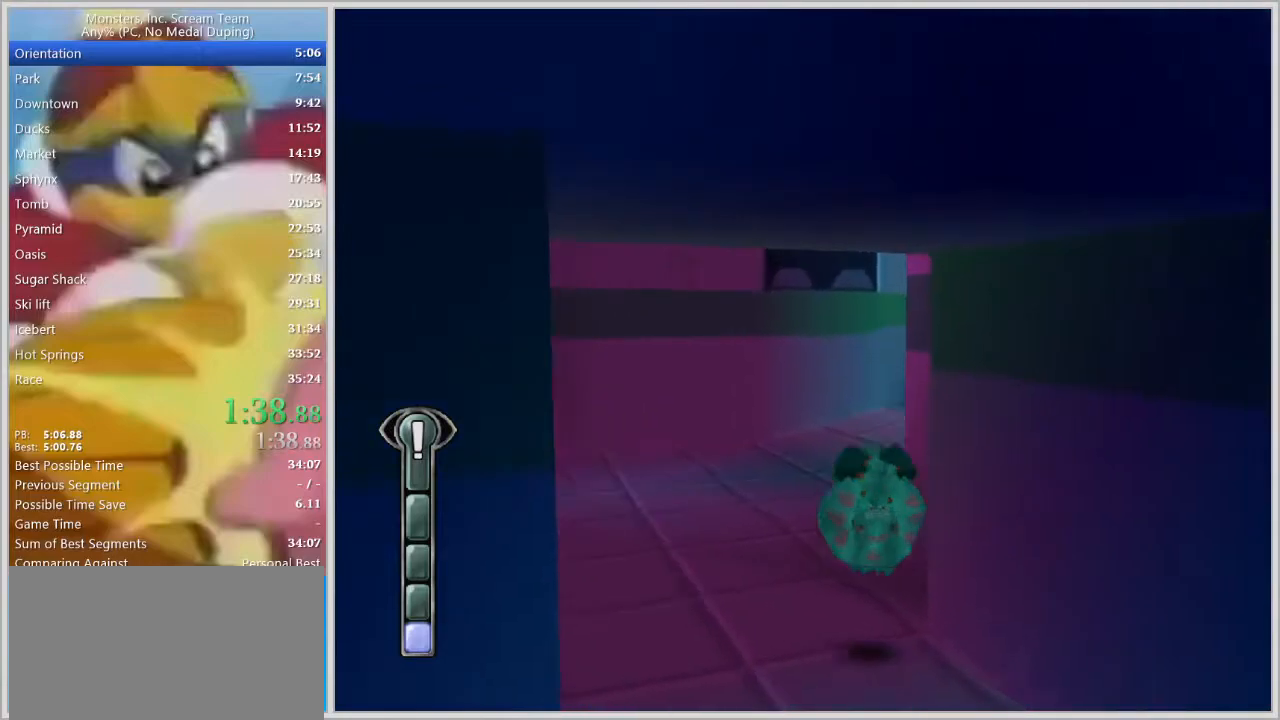
{"keys": ["w"], "events": []}
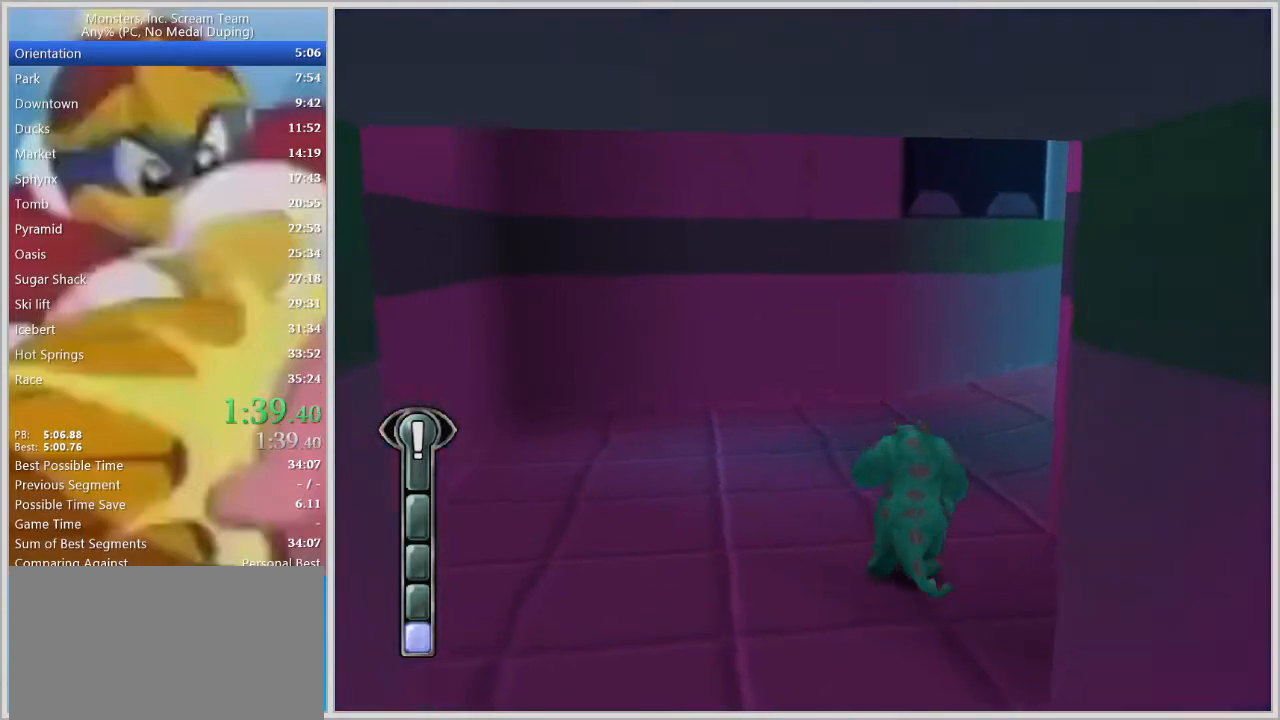
{"keys": ["w"], "events": [[50, "d", "down"], [367, "d", "up"]]}
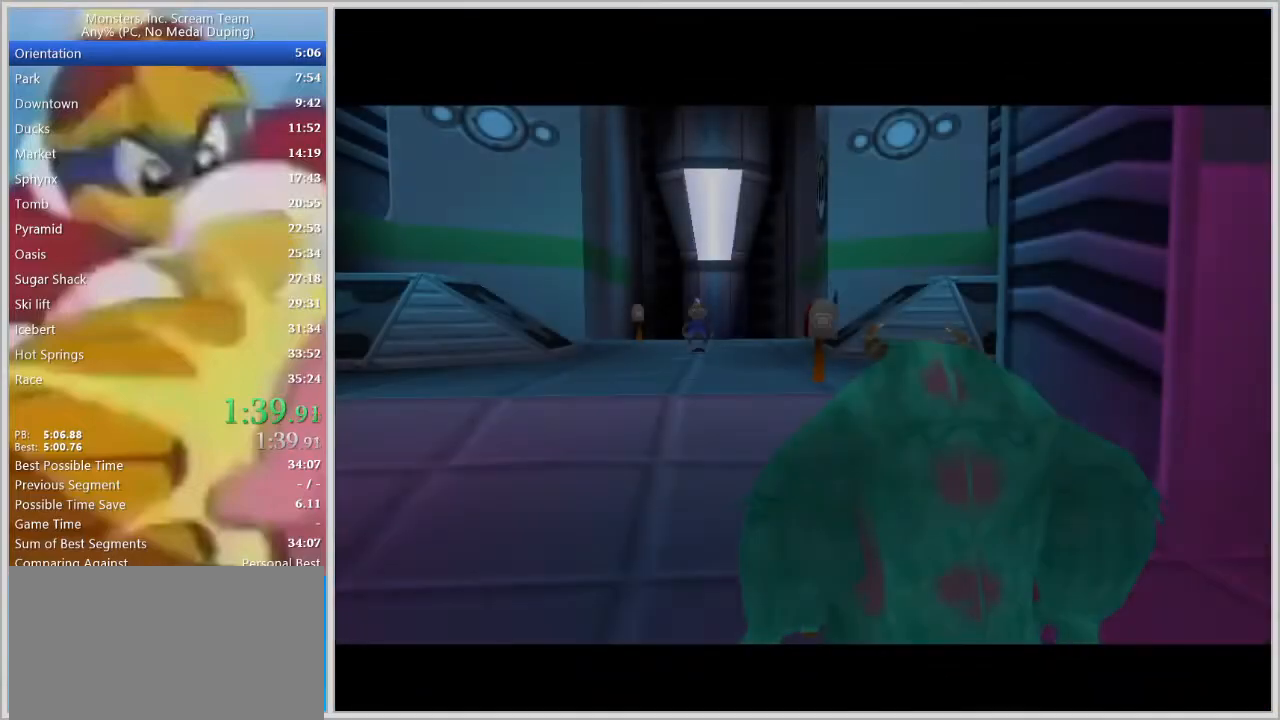
{"keys": ["return", "w"], "events": [[150, "return", "down"], [200, "return", "up"], [250, "return", "down"], [300, "return", "up"], [483, "return", "down"]]}
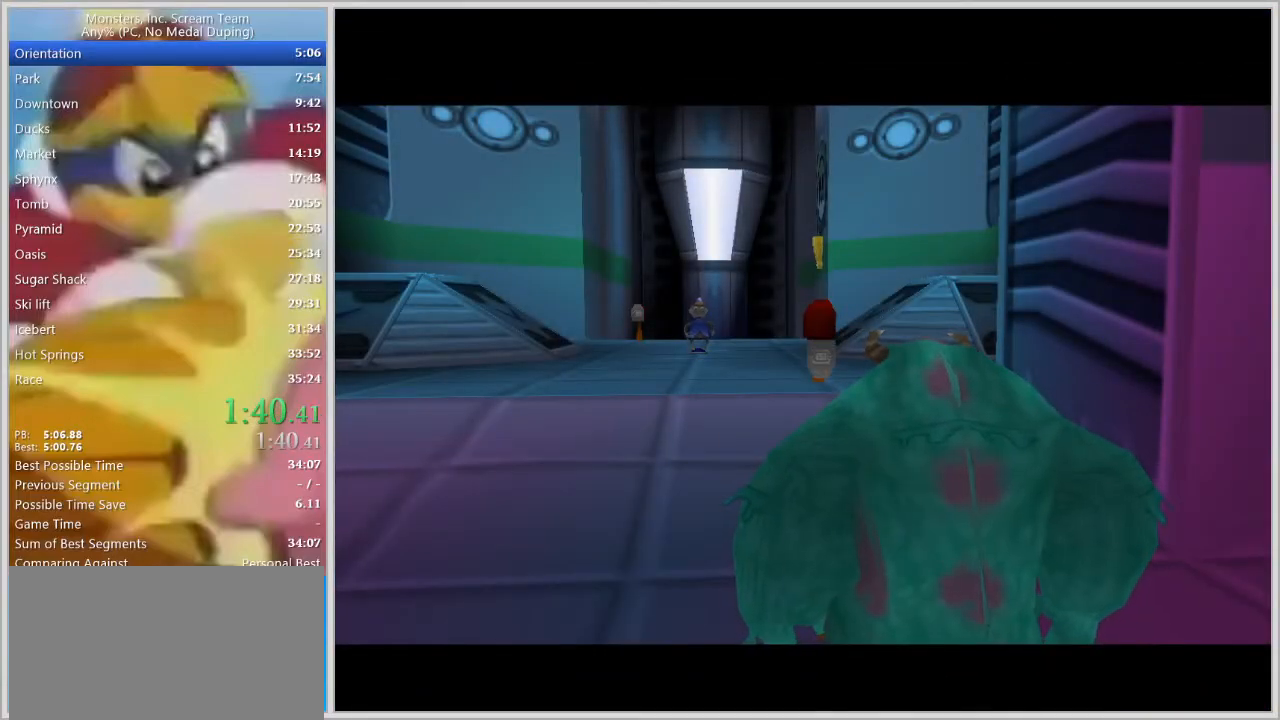
{"keys": ["return", "w"], "events": [[33, "return", "up"], [67, "return", "down"], [117, "return", "up"], [167, "return", "down"], [217, "return", "up"], [317, "return", "down"], [350, "return", "up"], [400, "return", "down"], [450, "return", "up"], [500, "return", "down"]]}
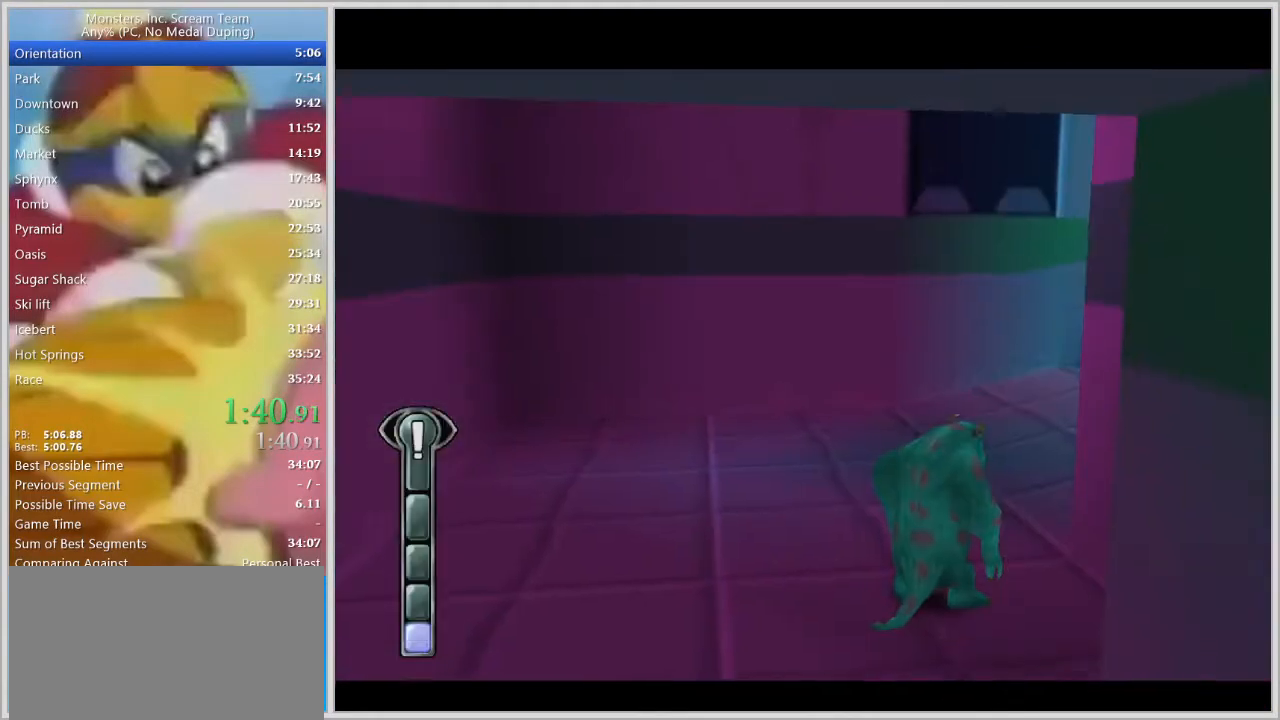
{"keys": ["d", "w"], "events": [[83, "return", "up"], [417, "d", "down"]]}
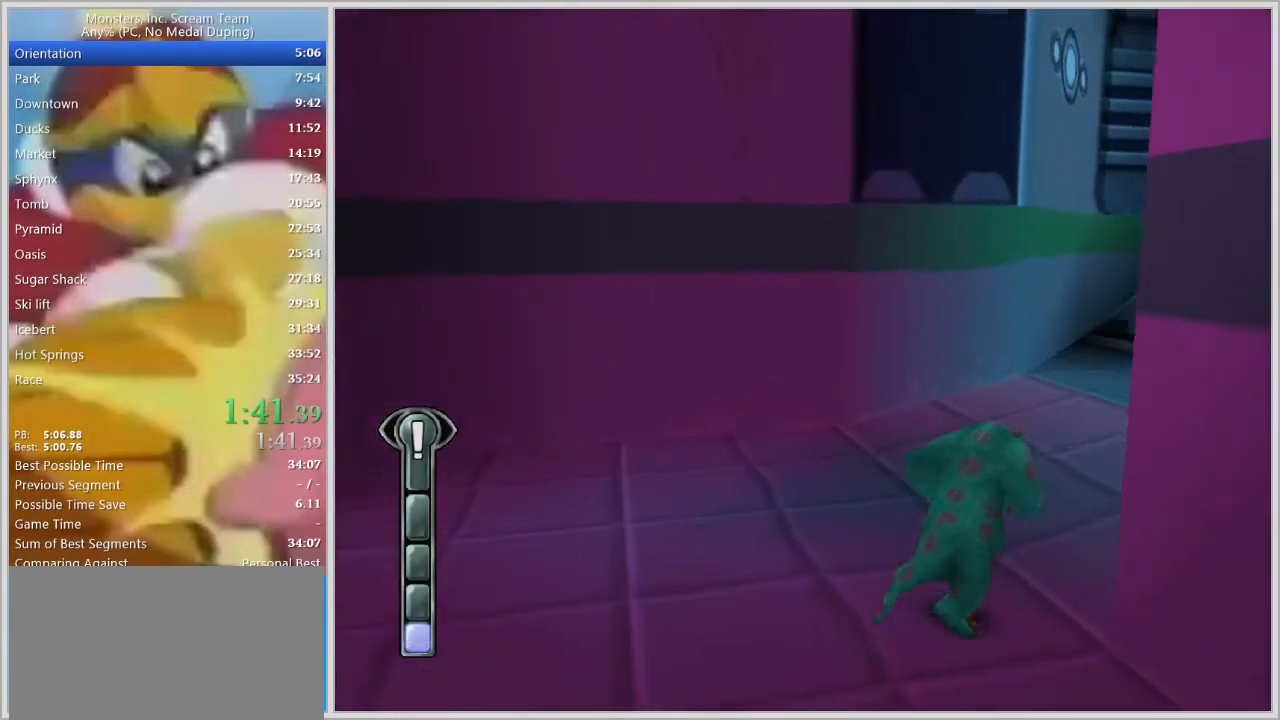
{"keys": ["w"], "events": [[150, "space", "down"], [250, "space", "up"], [333, "space", "down"], [383, "d", "up"], [483, "space", "up"]]}
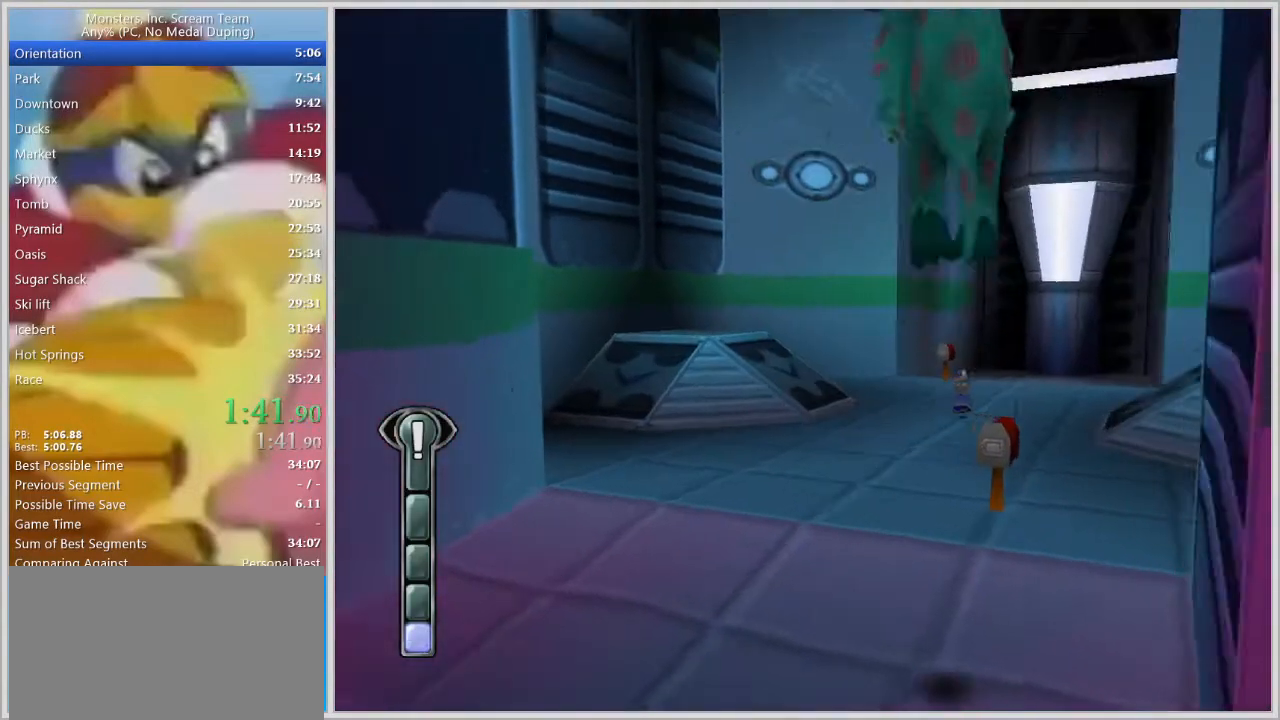
{"keys": ["w"], "events": [[167, "a", "down"], [250, "a", "up"]]}
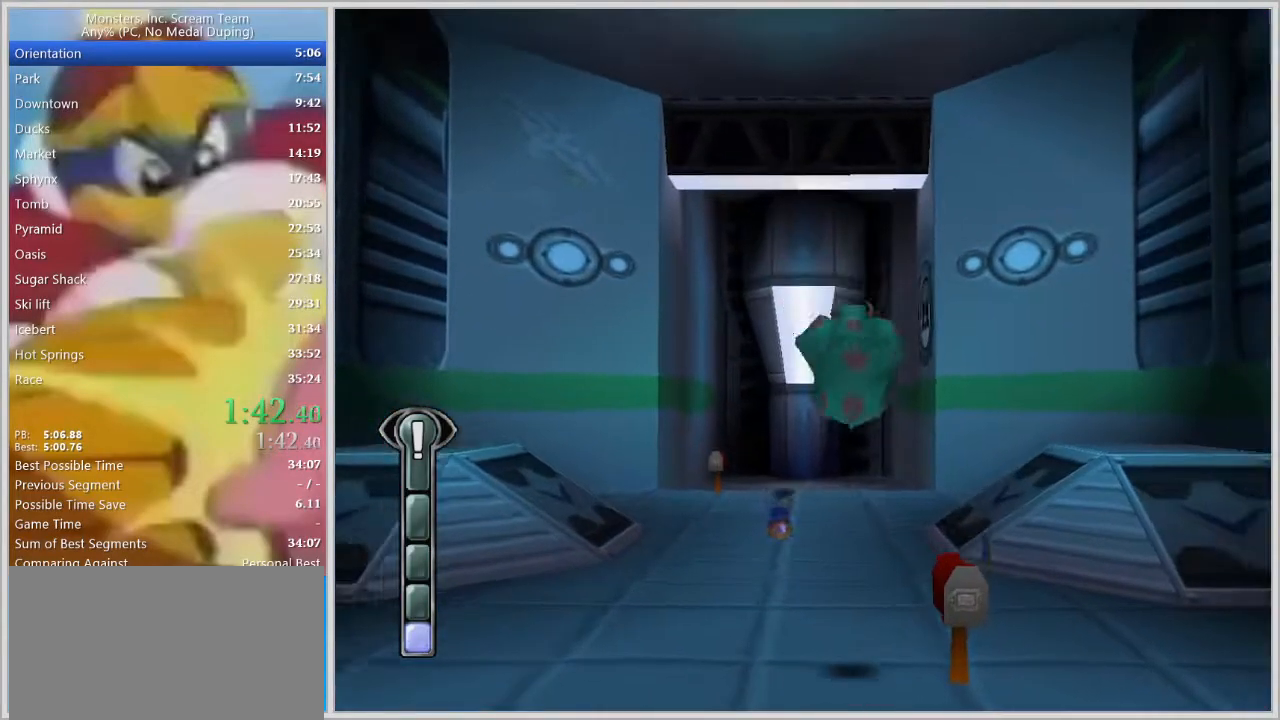
{"keys": ["a", "w"], "events": [[367, "a", "down"]]}
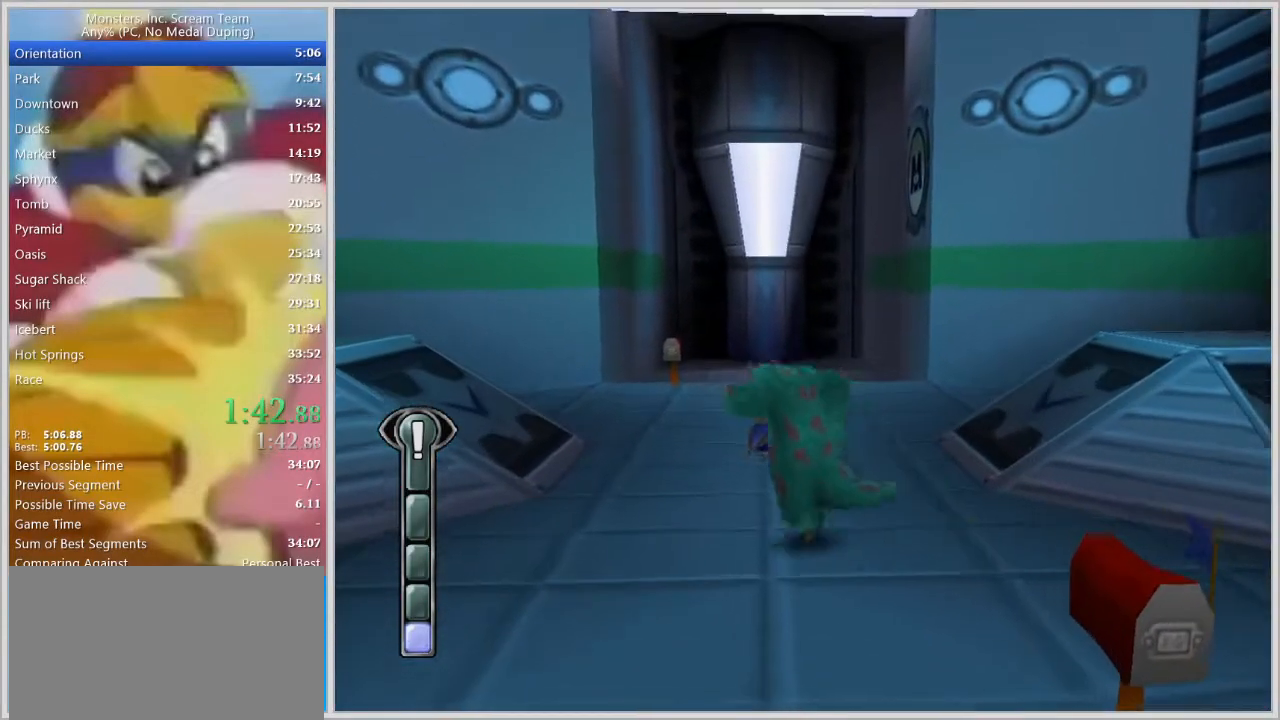
{"keys": [], "events": [[17, "a", "up"], [433, "w", "up"]]}
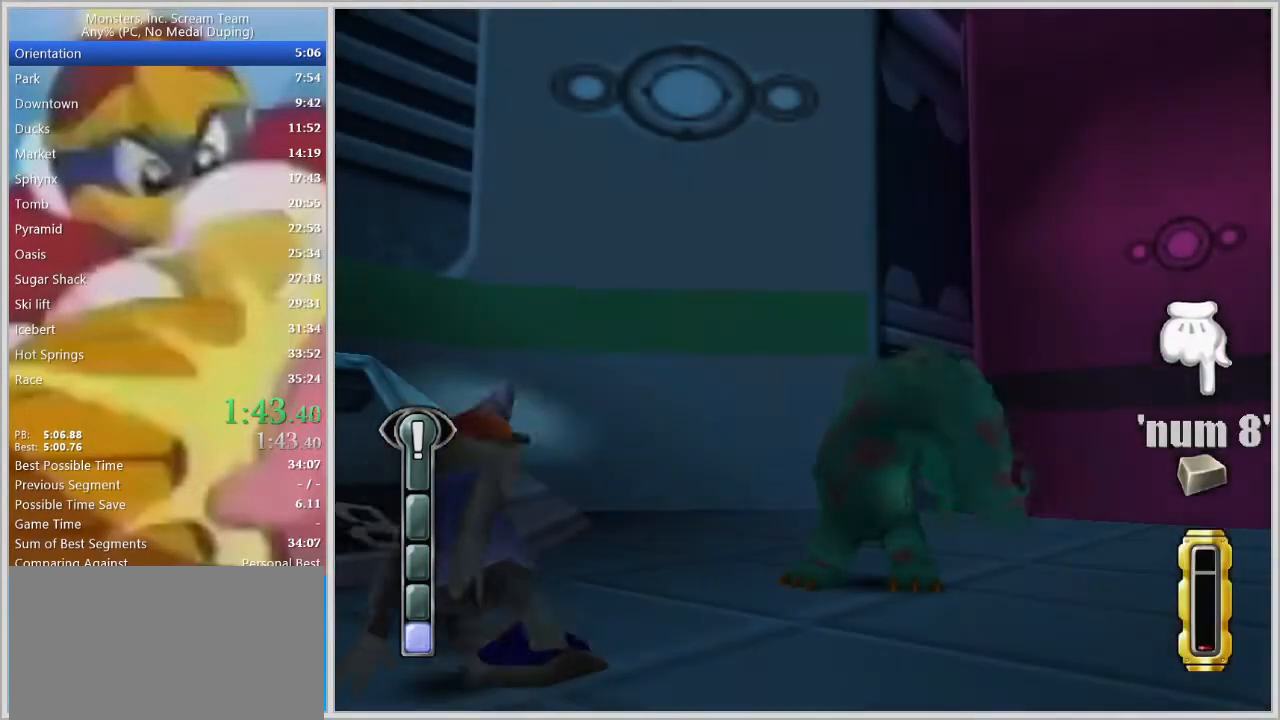
{"keys": [], "events": []}
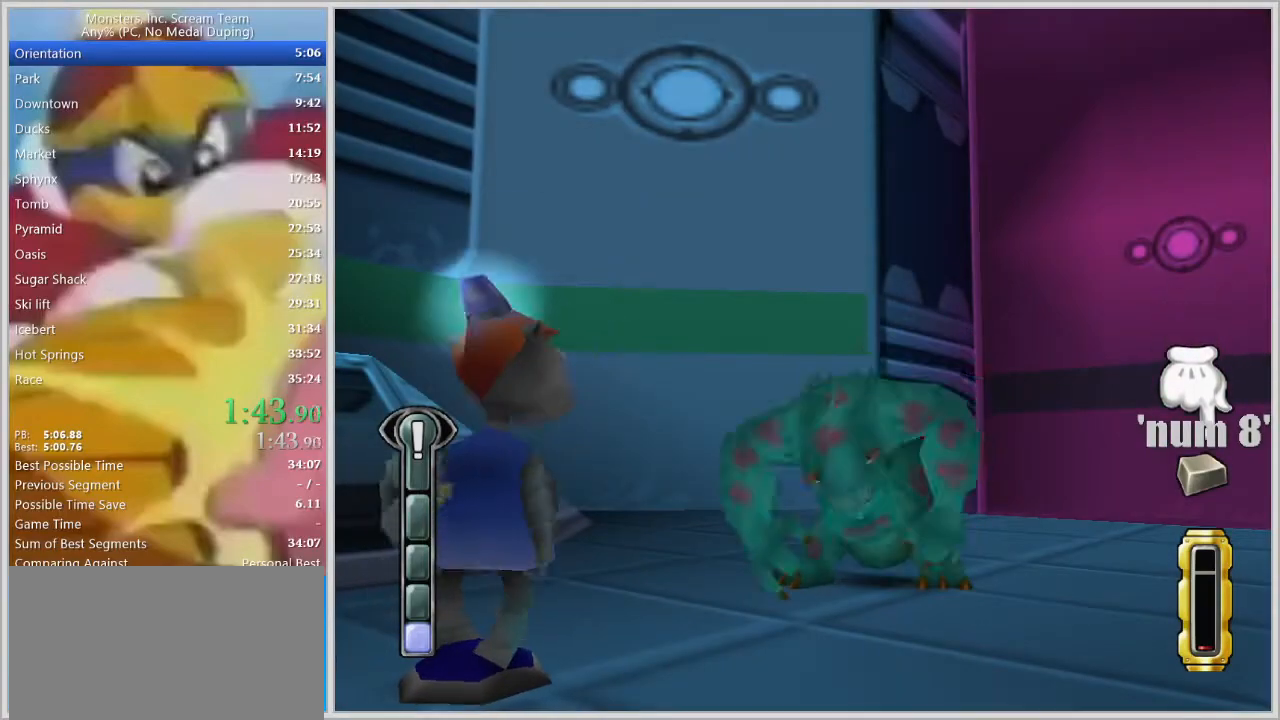
{"keys": [], "events": []}
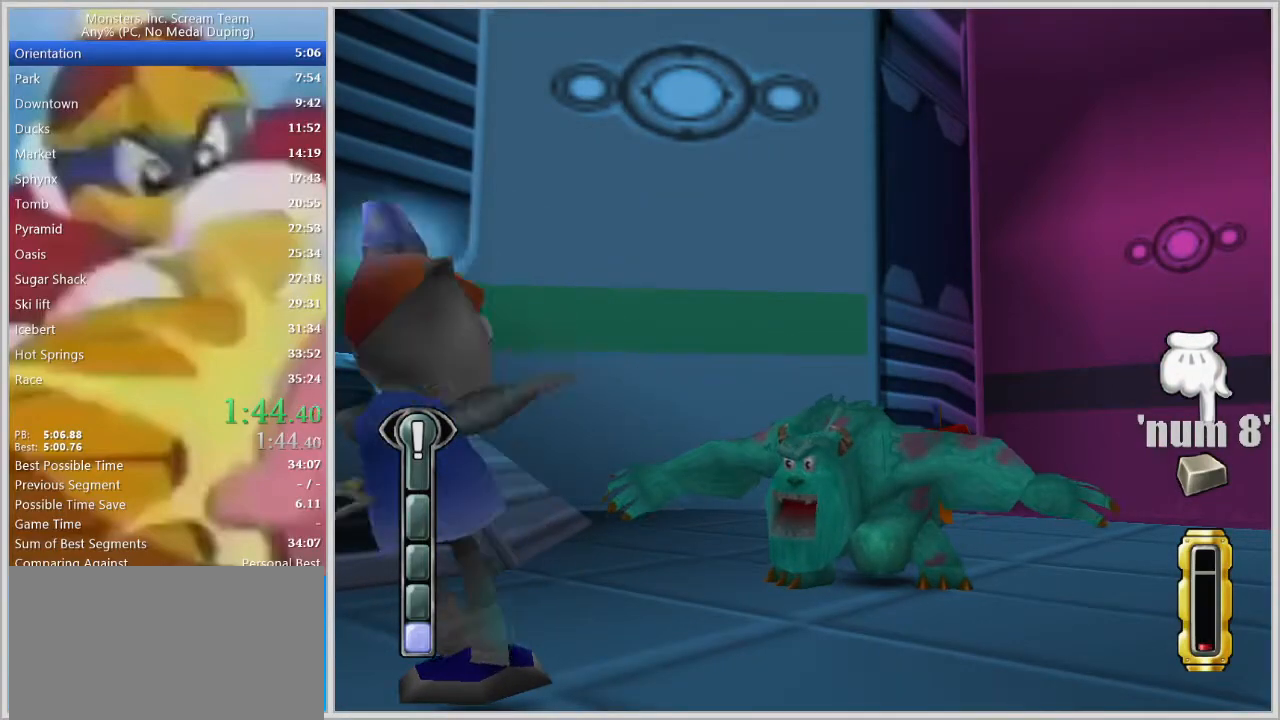
{"keys": [], "events": []}
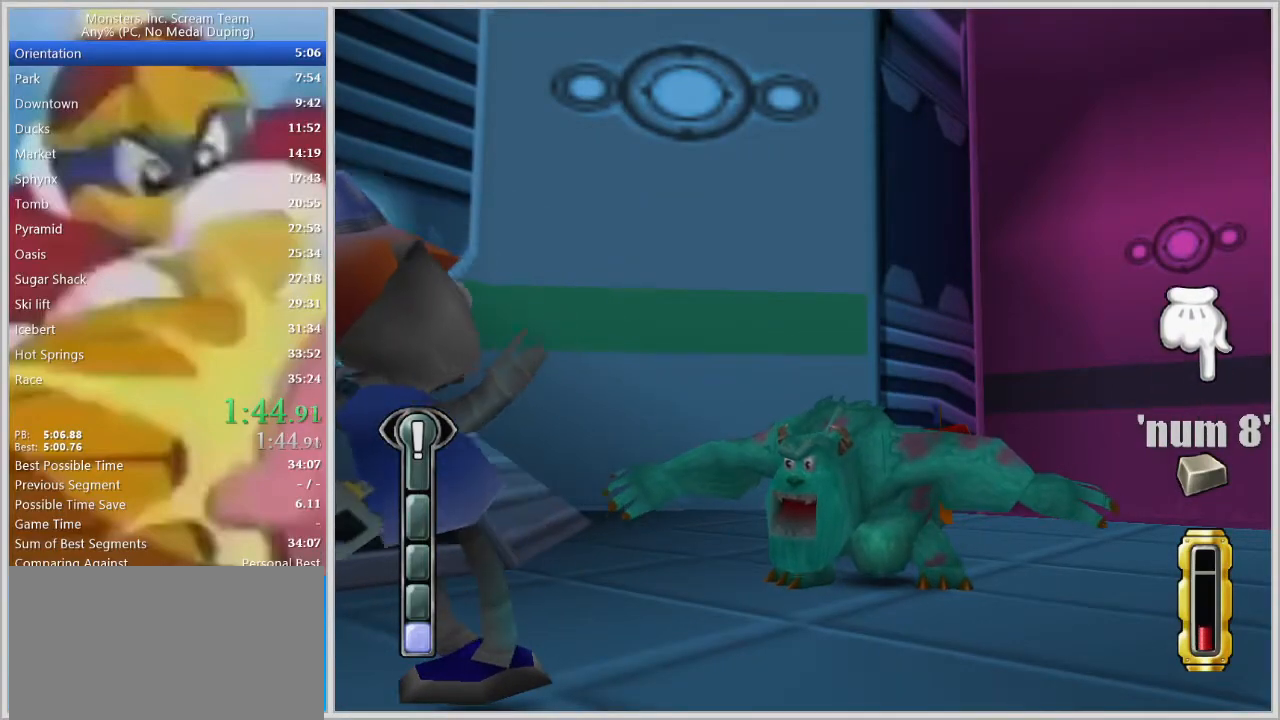
{"keys": [], "events": []}
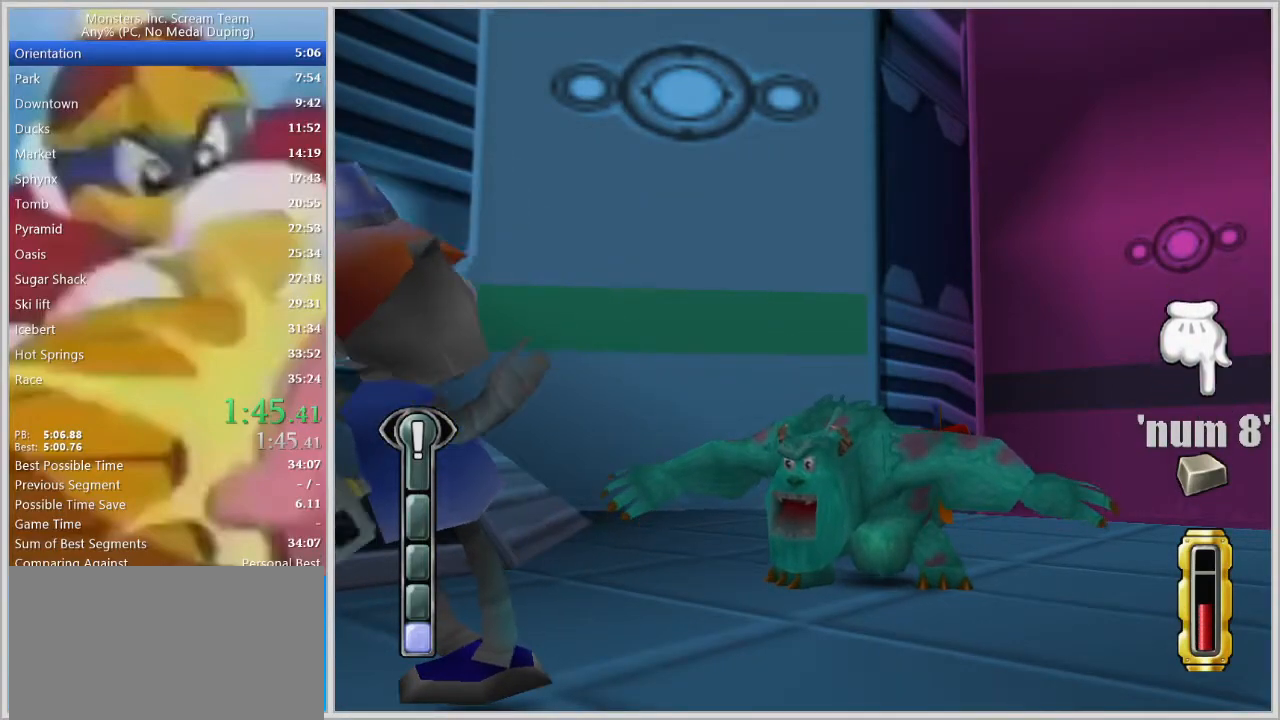
{"keys": [], "events": [[133, "space", "down"], [183, "space", "up"], [233, "space", "down"], [283, "space", "up"], [317, "space", "down"], [367, "space", "up"], [417, "space", "down"], [467, "space", "up"]]}